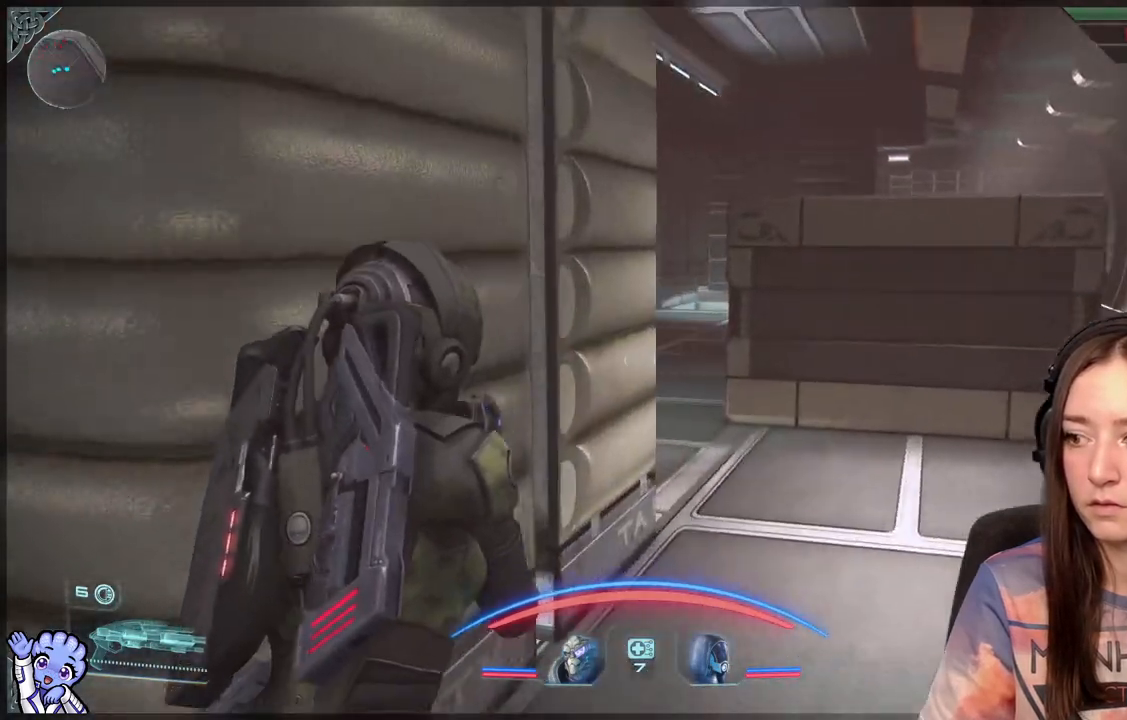
Gameplay with a controller (Xbox layout); each line is a JSON object with the inputs held at the frame after it. "events" lists button and stick changes between this image and that frame as [ms after this image, input, new state], when the widget could be followed in between.
{"buttons": [], "left_stick": "up-right", "right_stick": "center", "events": [[50, "left_stick", "up"], [100, "right_stick", "center"], [183, "left_stick", "up-right"]]}
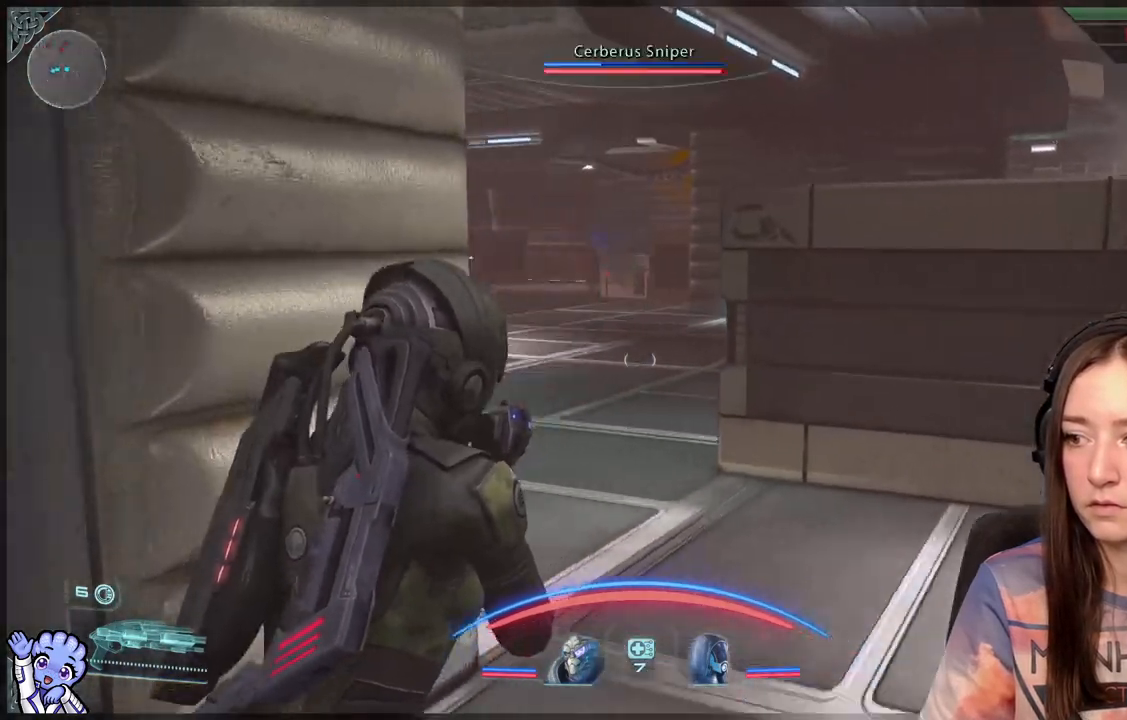
{"buttons": [], "left_stick": "down-right", "right_stick": "center", "events": [[33, "right_stick", "left"], [117, "left_stick", "down-right"], [300, "right_stick", "center"]]}
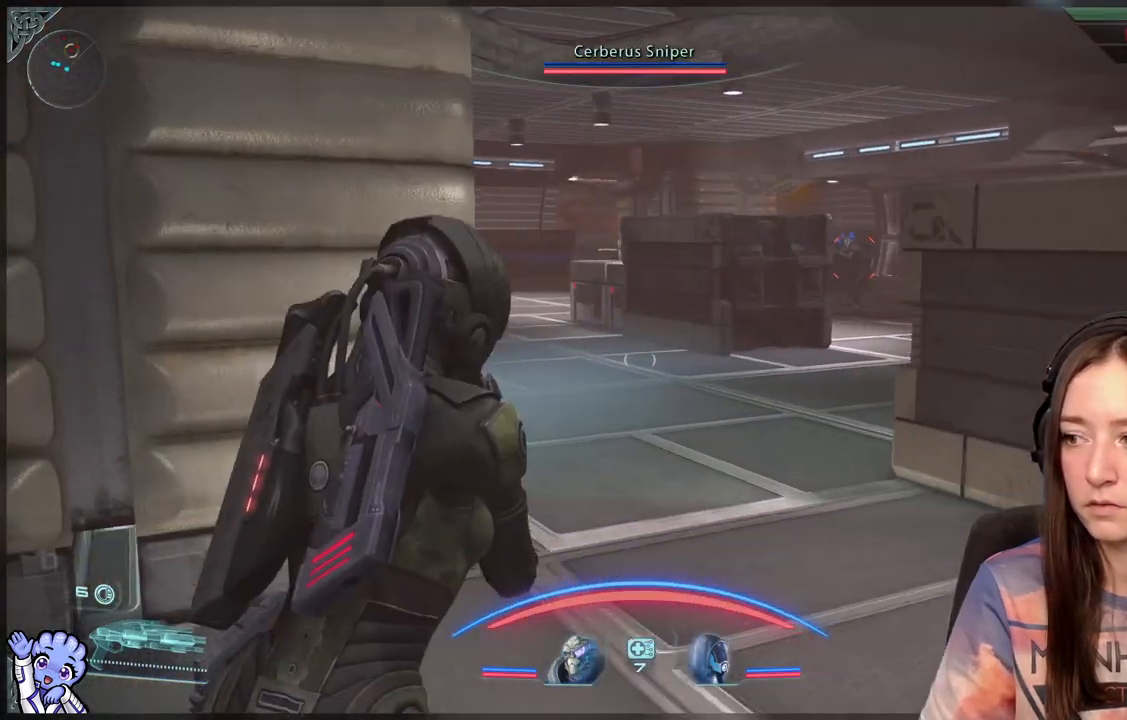
{"buttons": [], "left_stick": "up-right", "right_stick": "right", "events": [[250, "left_stick", "right"], [400, "right_stick", "right"], [500, "left_stick", "up-right"]]}
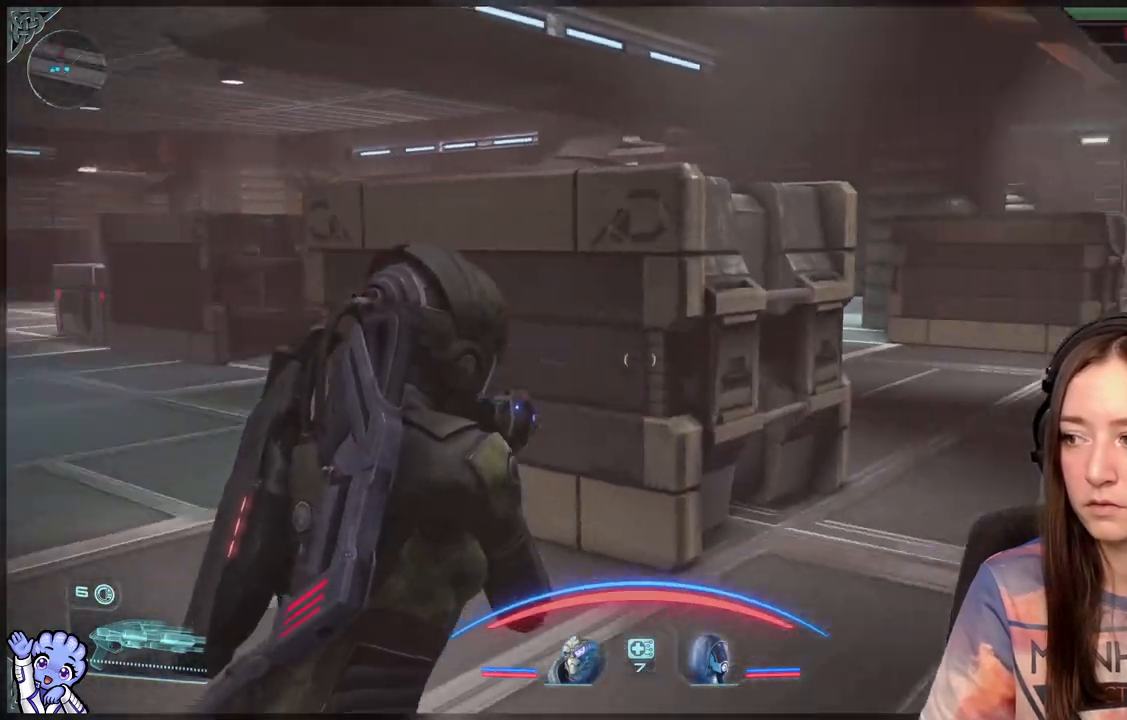
{"buttons": [], "left_stick": "up-right", "right_stick": "center", "events": [[150, "right_stick", "center"]]}
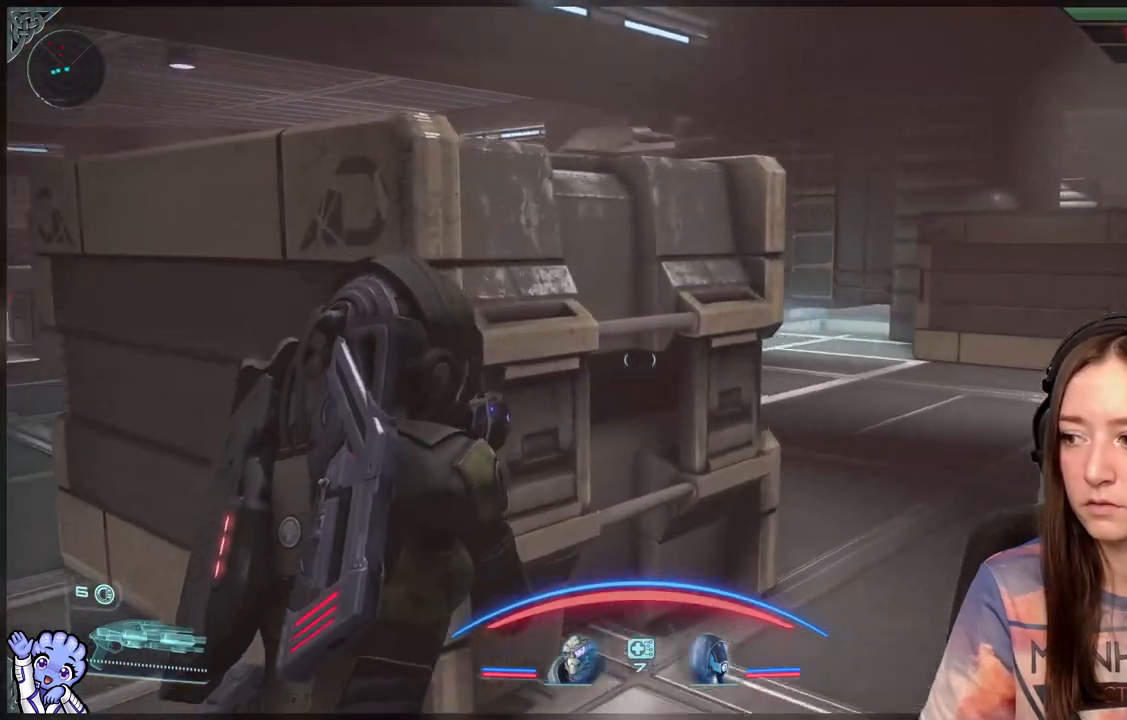
{"buttons": [], "left_stick": "up-right", "right_stick": "left", "events": [[50, "right_stick", "left"], [233, "right_stick", "center"], [333, "right_stick", "left"]]}
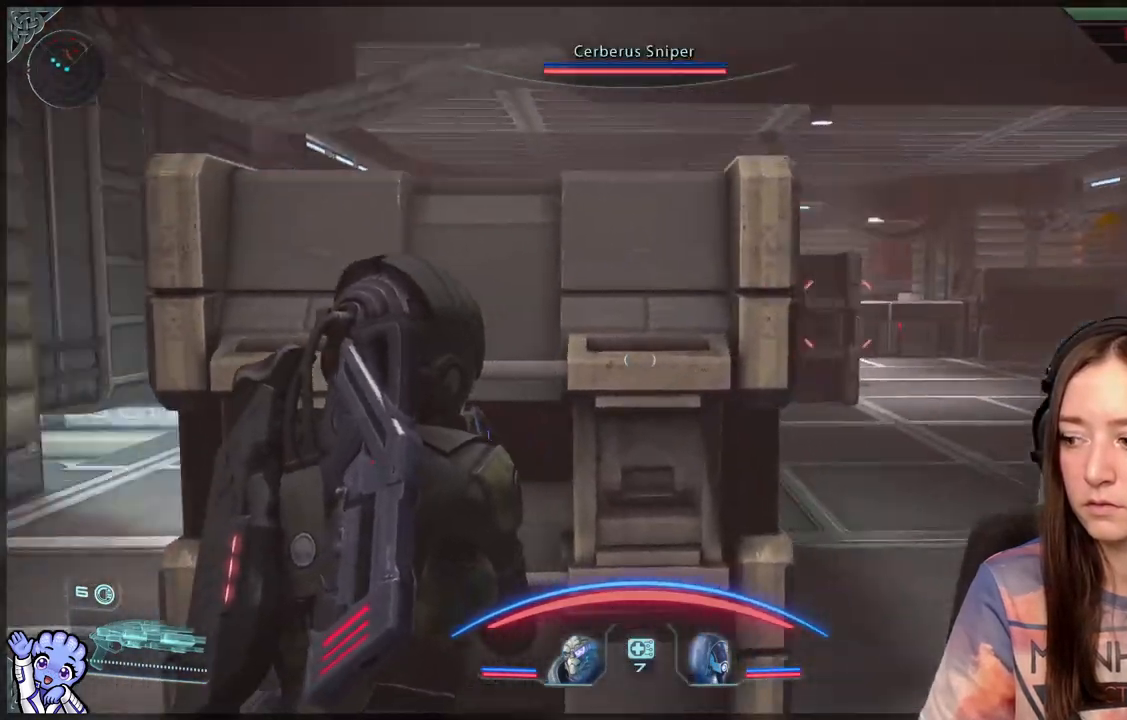
{"buttons": [], "left_stick": "right", "right_stick": "center", "events": [[133, "left_stick", "center"], [133, "right_stick", "center"], [183, "left_stick", "up-right"], [283, "left_stick", "right"]]}
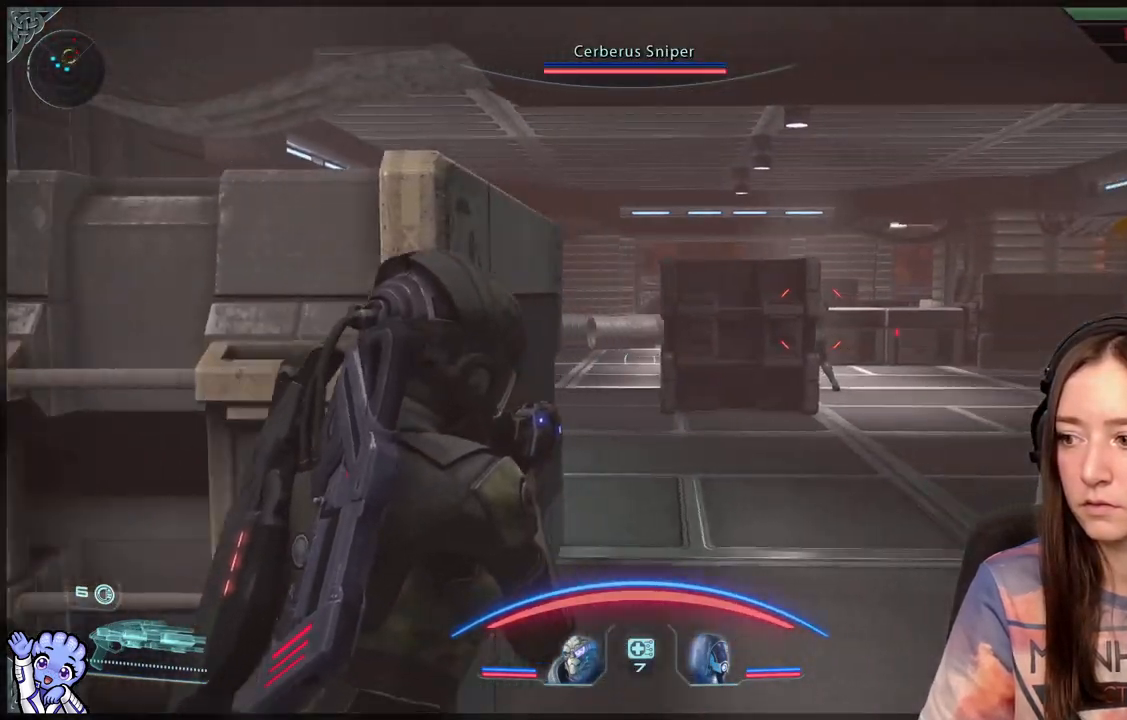
{"buttons": [], "left_stick": "down-left", "right_stick": "center", "events": [[67, "right_stick", "right"], [117, "left_stick", "center"], [167, "left_stick", "down-left"], [317, "right_stick", "center"]]}
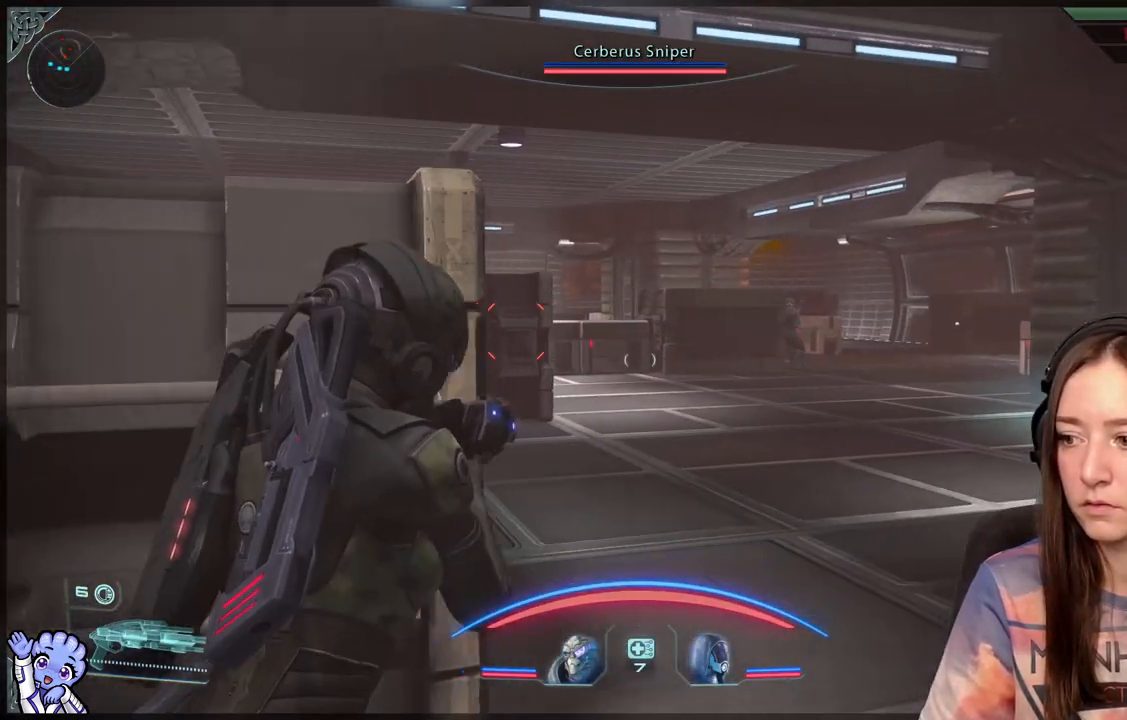
{"buttons": ["L1"], "left_stick": "center", "right_stick": "center", "events": [[117, "left_stick", "center"], [167, "L1", "down"]]}
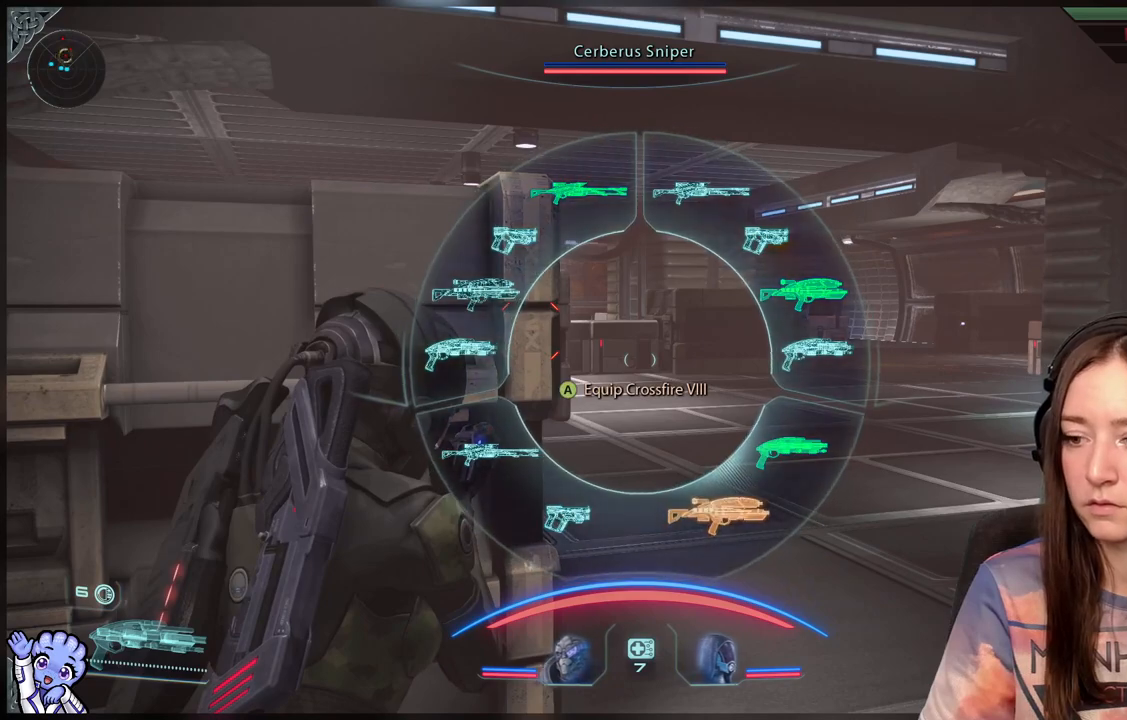
{"buttons": ["A", "L1"], "left_stick": "down-left", "right_stick": "center", "events": [[100, "left_stick", "down-left"], [483, "A", "down"]]}
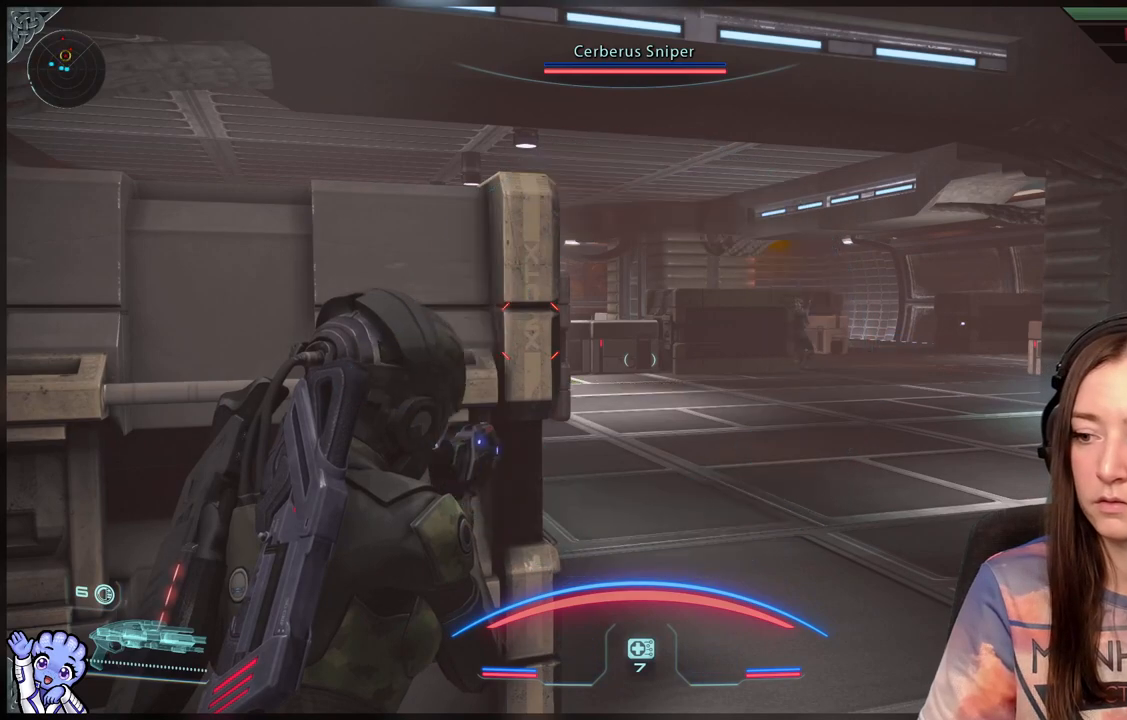
{"buttons": [], "left_stick": "up-left", "right_stick": "center", "events": [[83, "A", "up"], [83, "L1", "up"], [83, "left_stick", "center"], [200, "left_stick", "left"], [433, "left_stick", "up-left"]]}
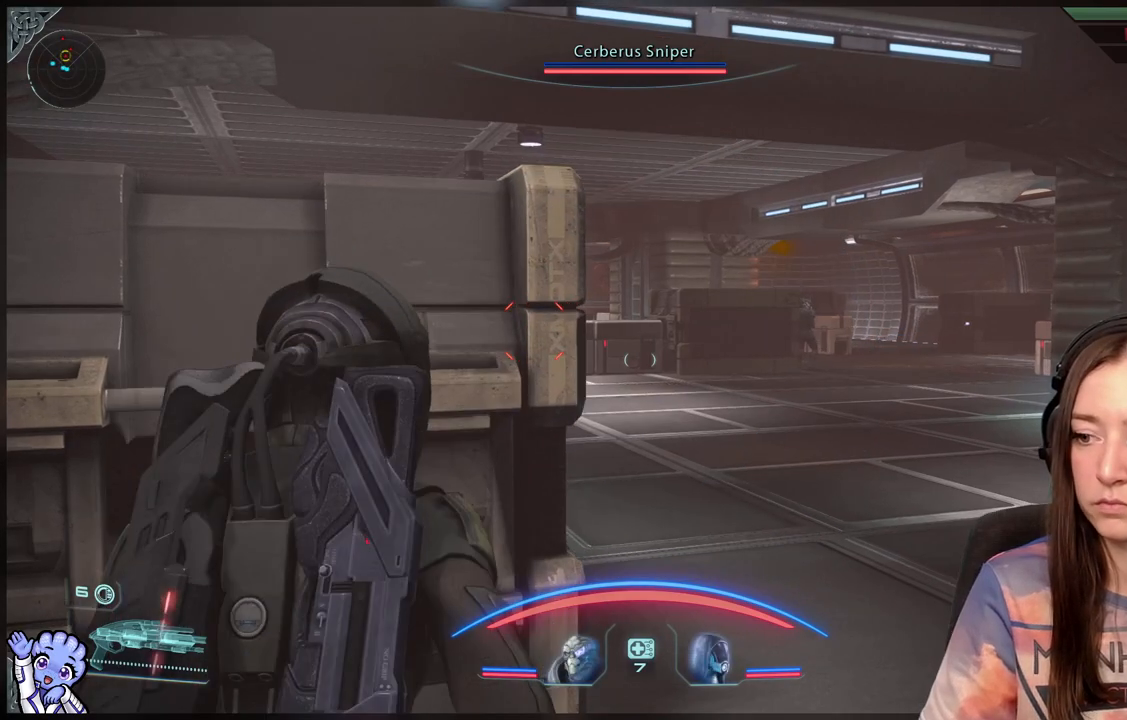
{"buttons": [], "left_stick": "up", "right_stick": "center", "events": [[450, "left_stick", "up"]]}
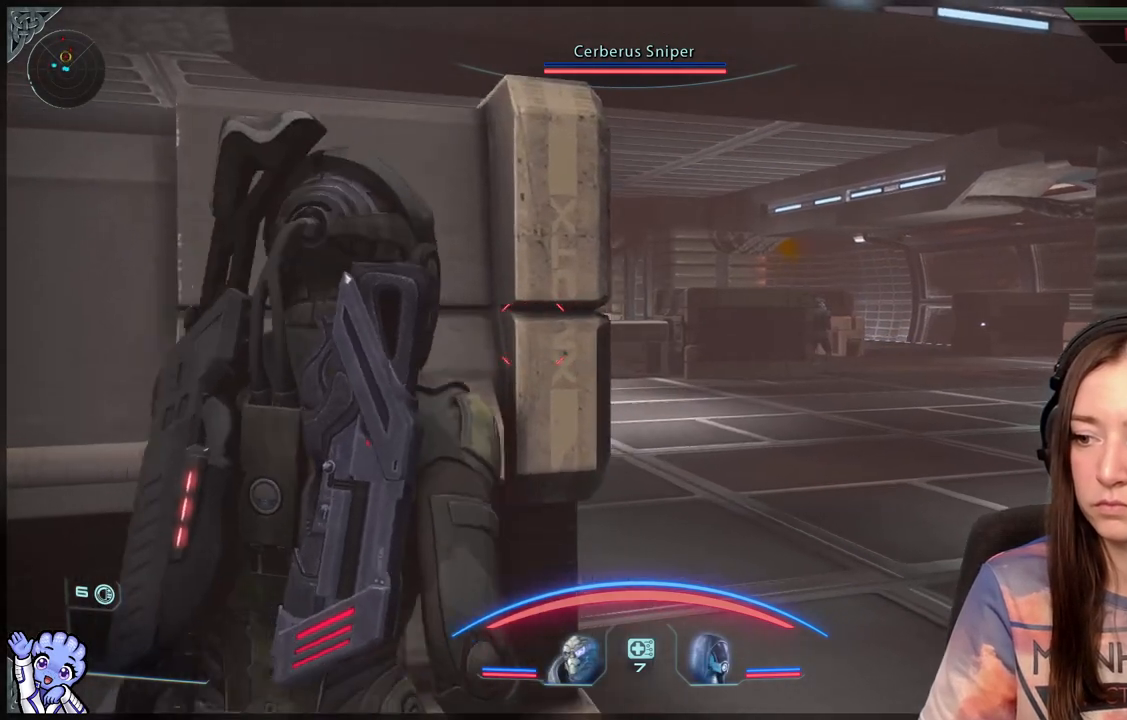
{"buttons": [], "left_stick": "up-left", "right_stick": "center", "events": [[250, "left_stick", "center"], [367, "left_stick", "up-left"]]}
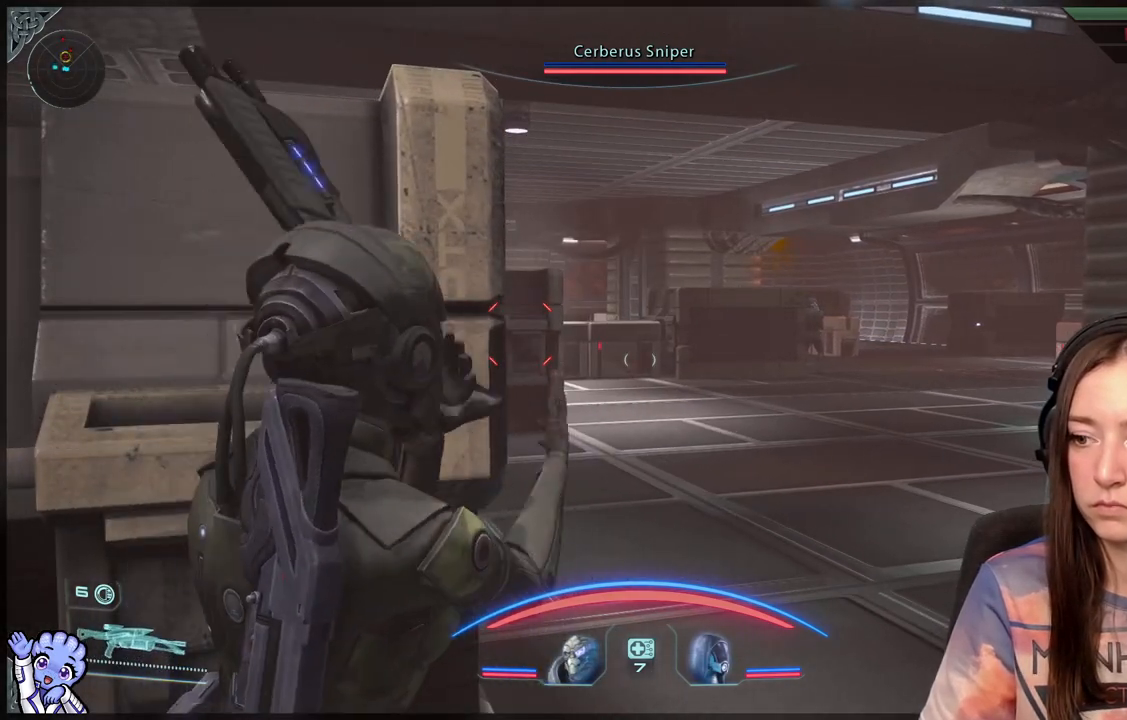
{"buttons": [], "left_stick": "up-left", "right_stick": "center", "events": [[83, "left_stick", "center"], [267, "left_stick", "up-left"]]}
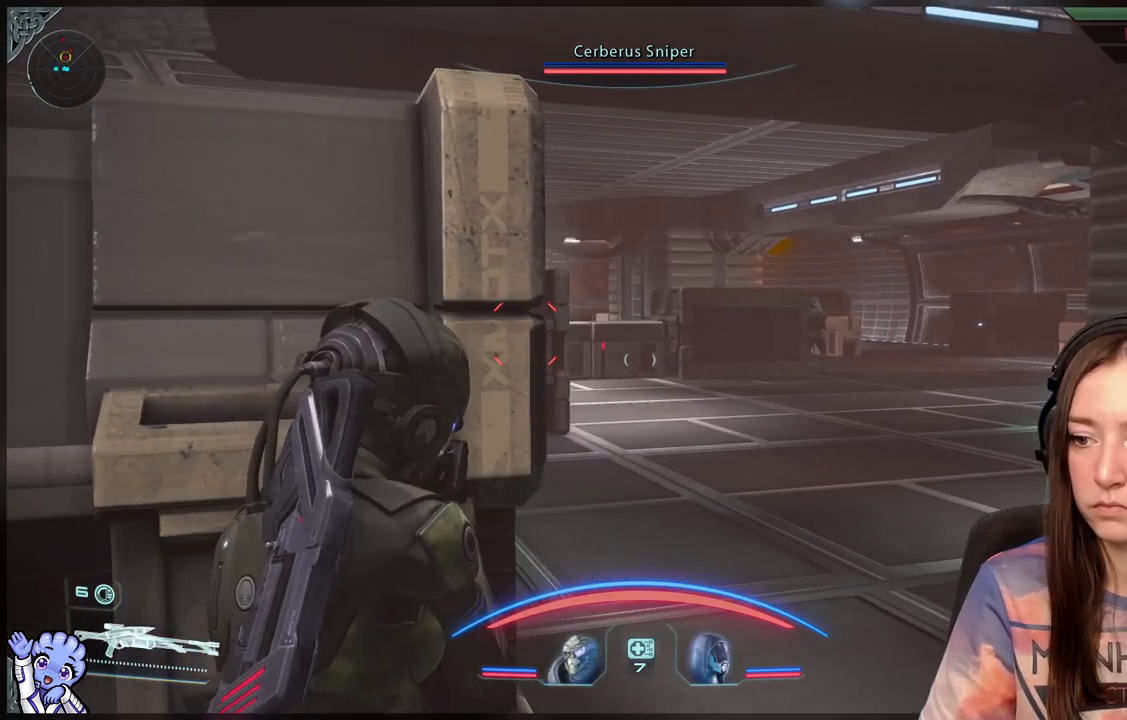
{"buttons": [], "left_stick": "up-left", "right_stick": "left", "events": [[117, "left_stick", "center"], [233, "left_stick", "up-left"], [367, "right_stick", "left"]]}
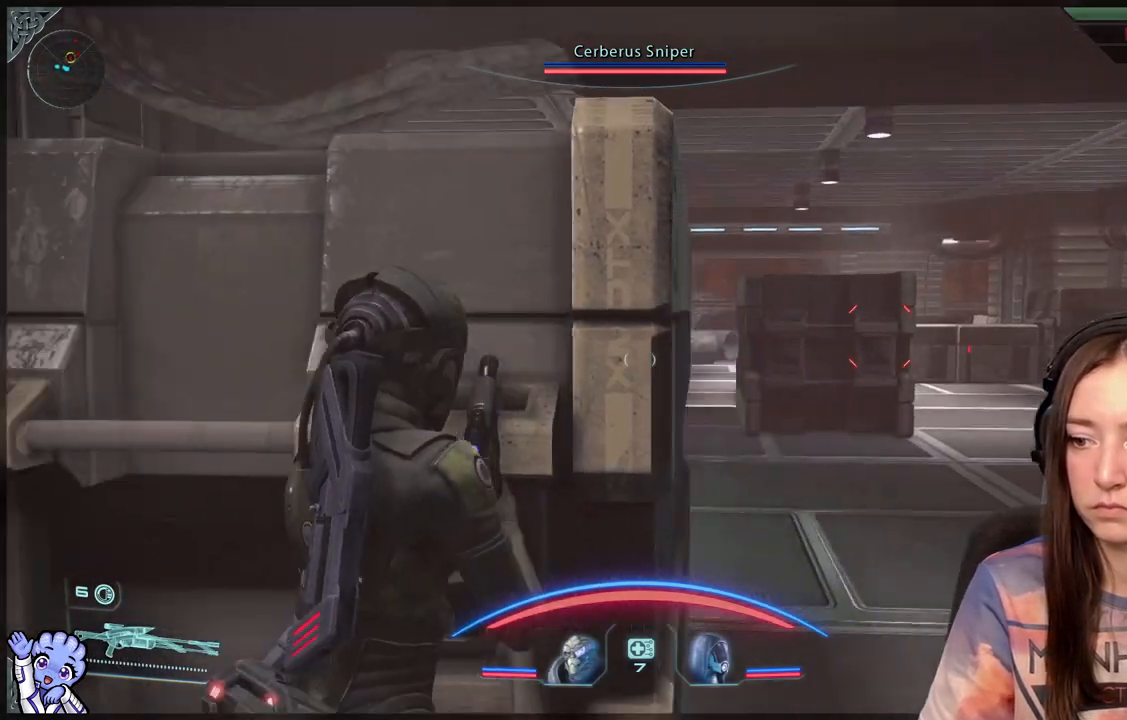
{"buttons": [], "left_stick": "center", "right_stick": "right", "events": [[117, "right_stick", "center"], [250, "left_stick", "center"], [400, "right_stick", "right"]]}
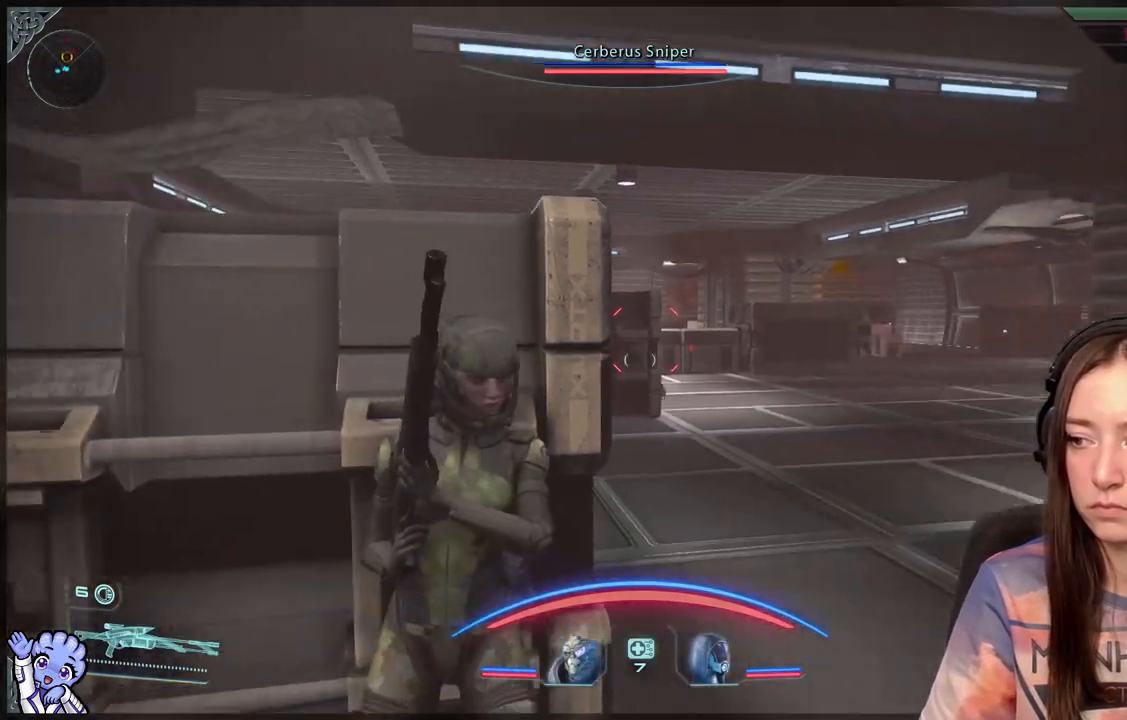
{"buttons": [], "left_stick": "center", "right_stick": "center", "events": [[167, "left_stick", "up-right"], [183, "right_stick", "center"], [400, "left_stick", "center"]]}
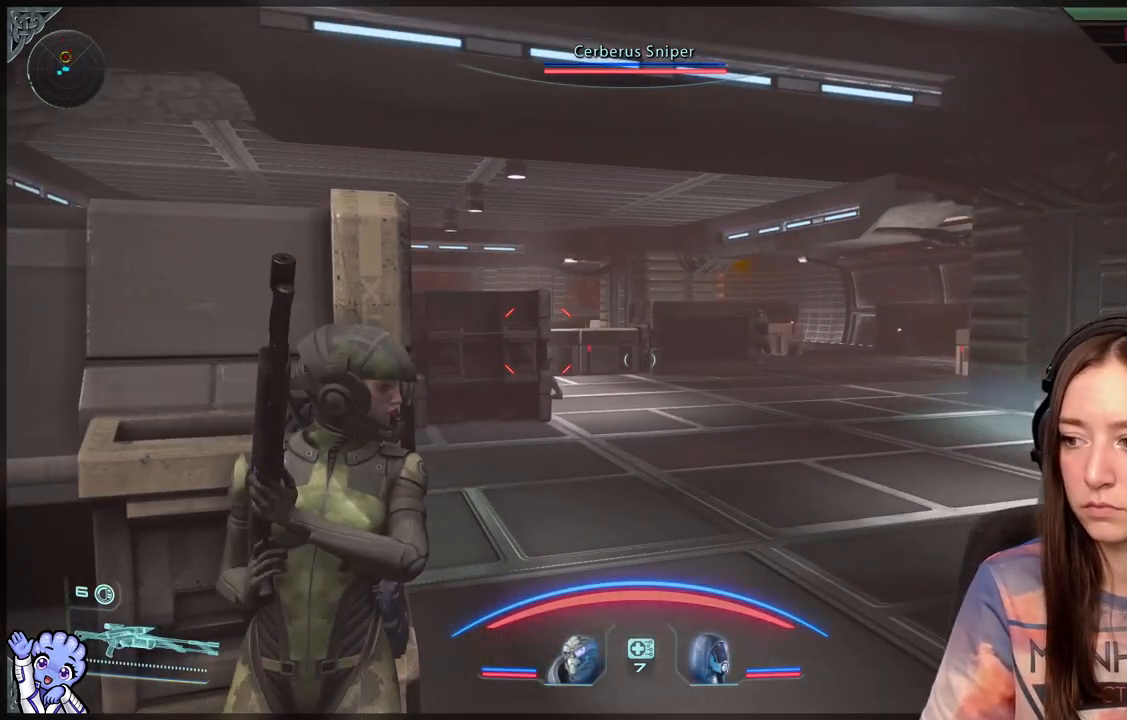
{"buttons": ["L2"], "left_stick": "center", "right_stick": "up-right", "events": [[150, "L2", "down"], [250, "right_stick", "up-right"]]}
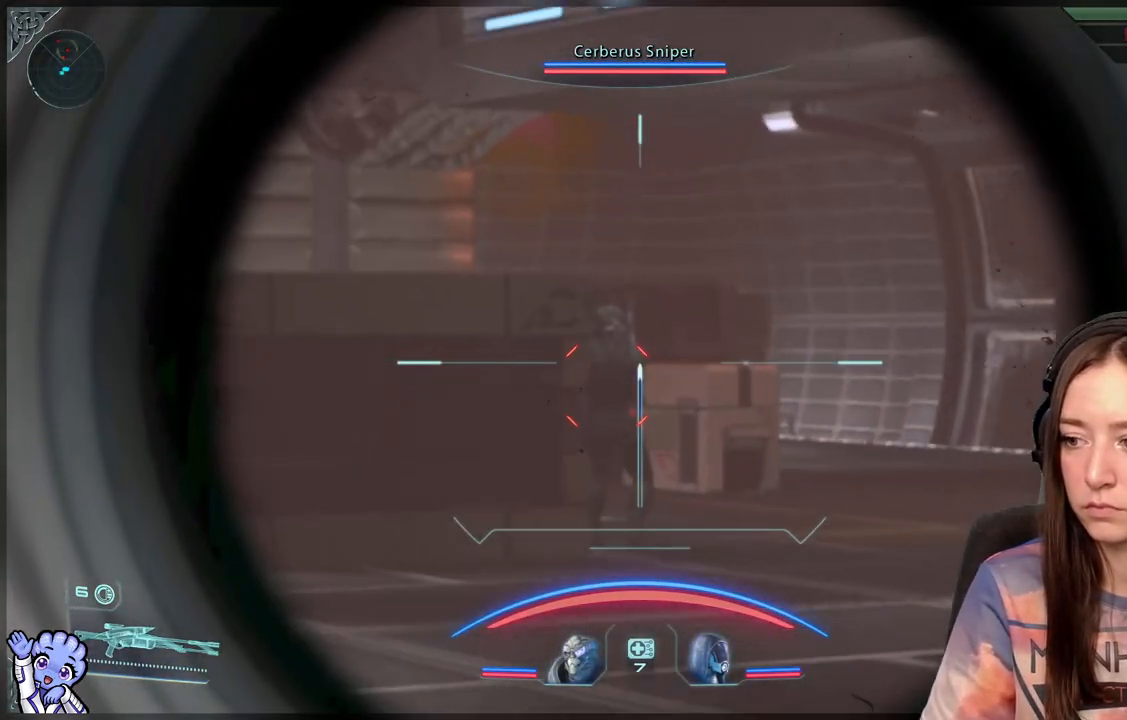
{"buttons": ["L2"], "left_stick": "center", "right_stick": "up-left", "events": [[100, "right_stick", "center"], [183, "right_stick", "up-left"]]}
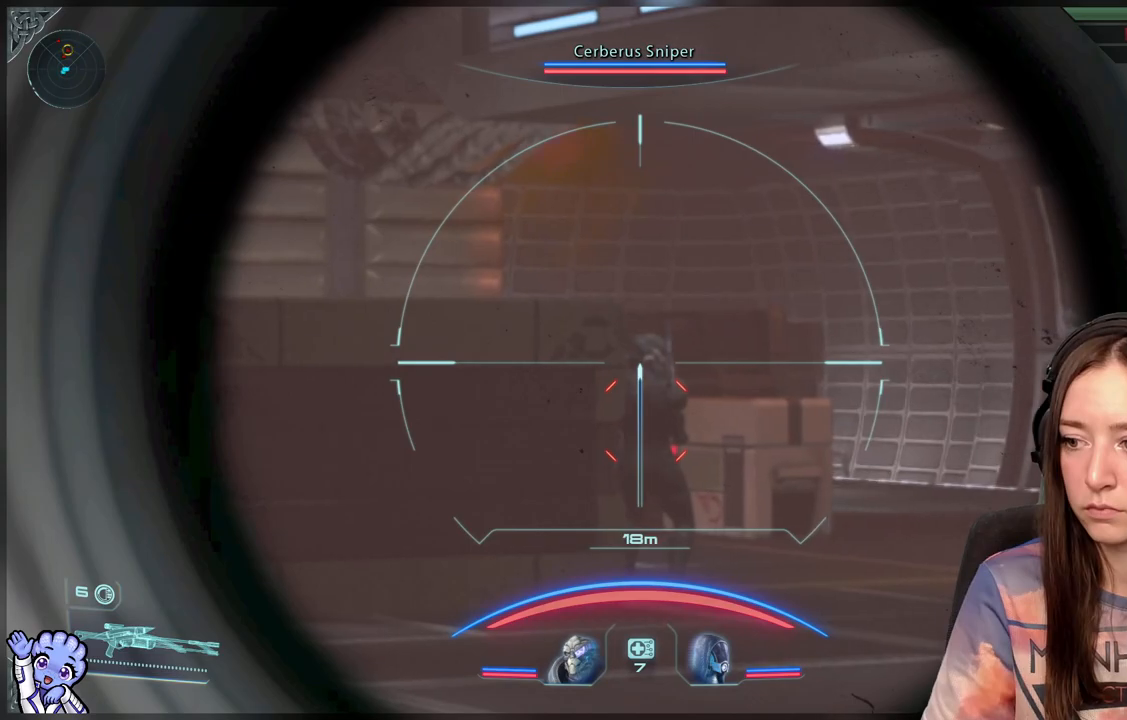
{"buttons": ["L2"], "left_stick": "center", "right_stick": "down", "events": [[33, "right_stick", "center"], [67, "R2", "down"], [200, "R2", "up"], [433, "right_stick", "down"]]}
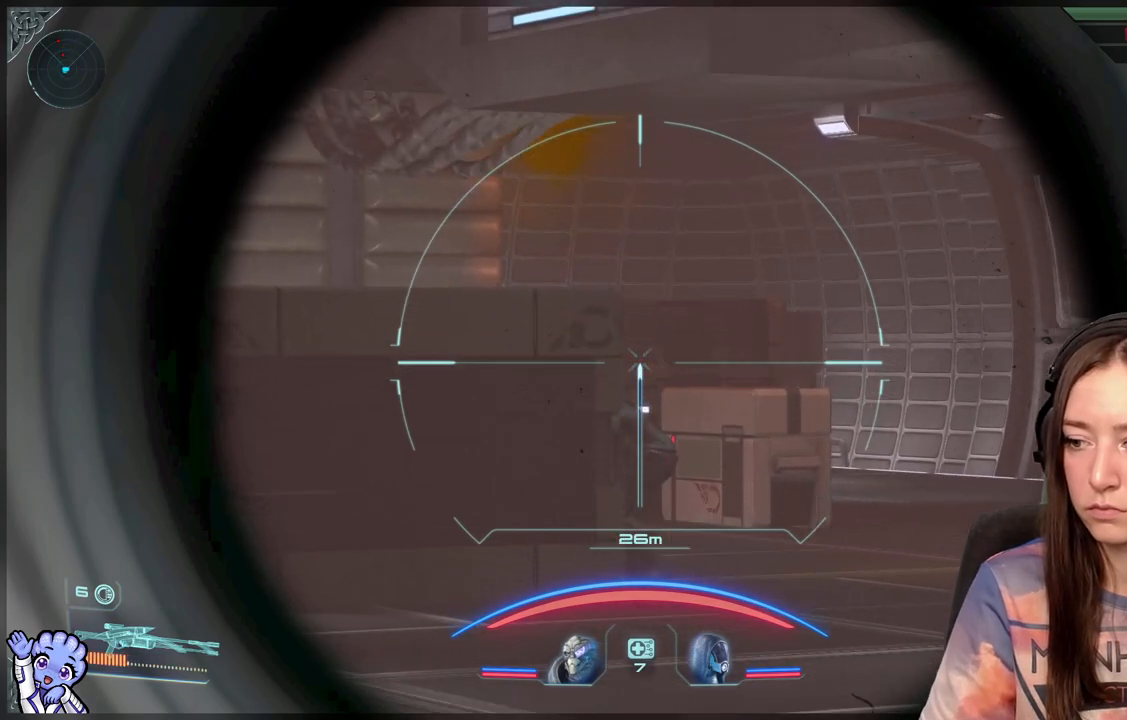
{"buttons": ["L2"], "left_stick": "center", "right_stick": "center", "events": [[200, "right_stick", "center"]]}
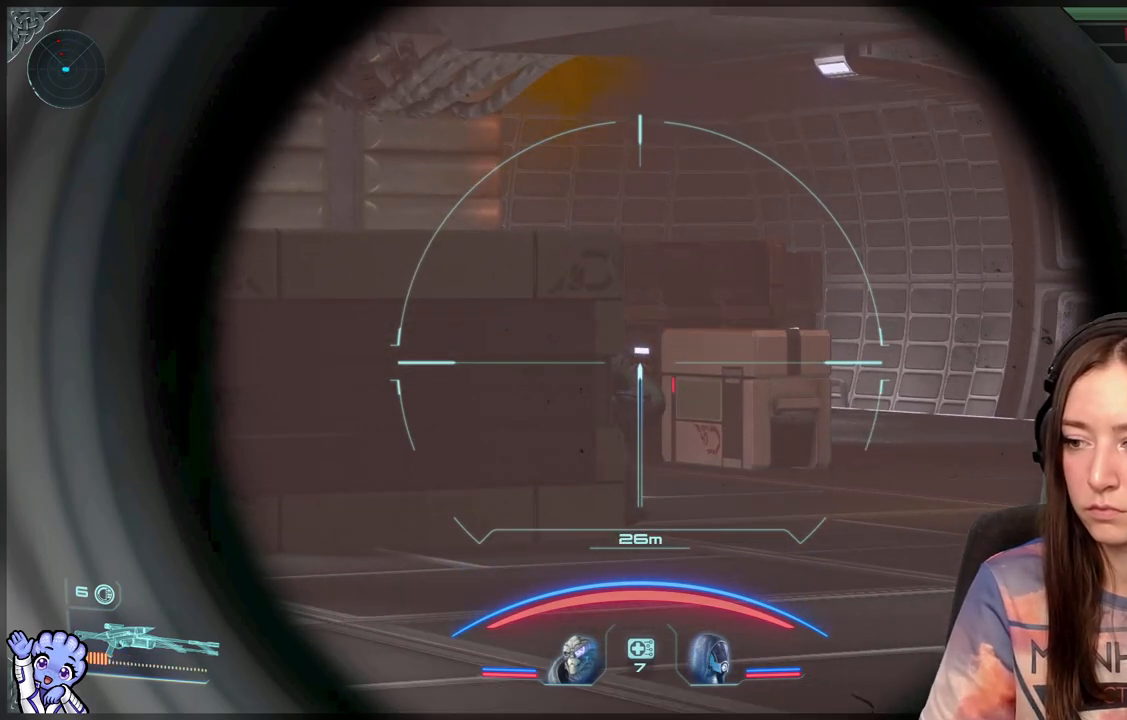
{"buttons": ["L2"], "left_stick": "center", "right_stick": "down", "events": [[500, "right_stick", "down"]]}
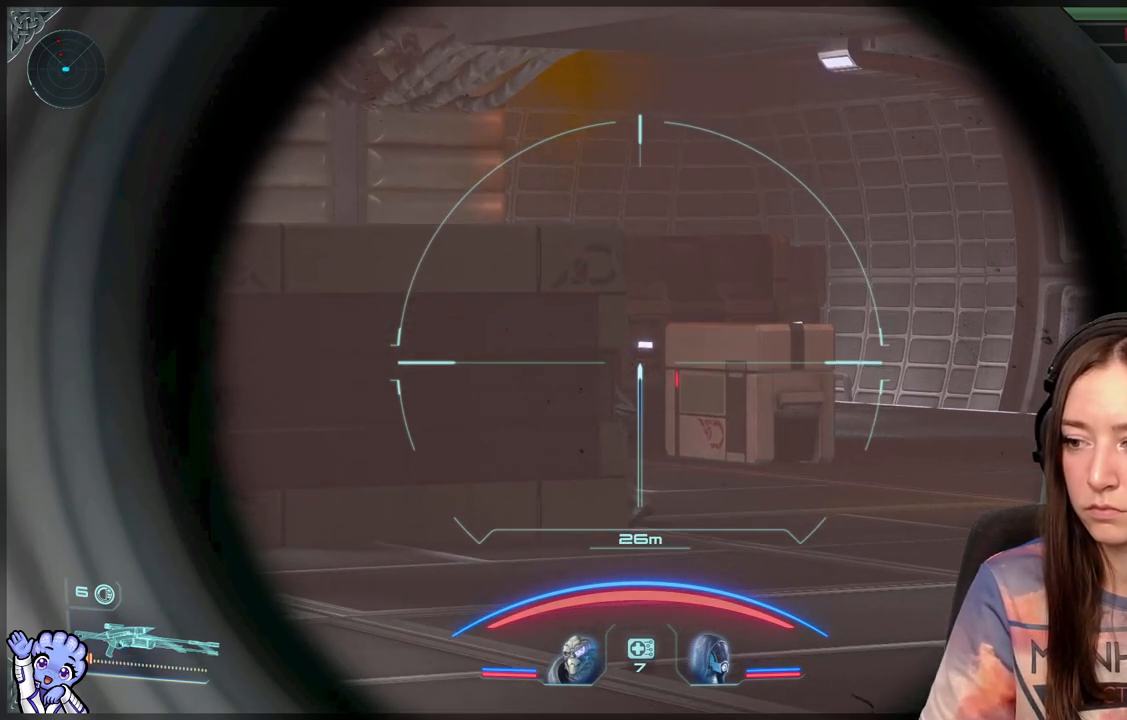
{"buttons": [], "left_stick": "center", "right_stick": "left", "events": [[300, "right_stick", "down-left"], [400, "L2", "up"], [400, "right_stick", "left"]]}
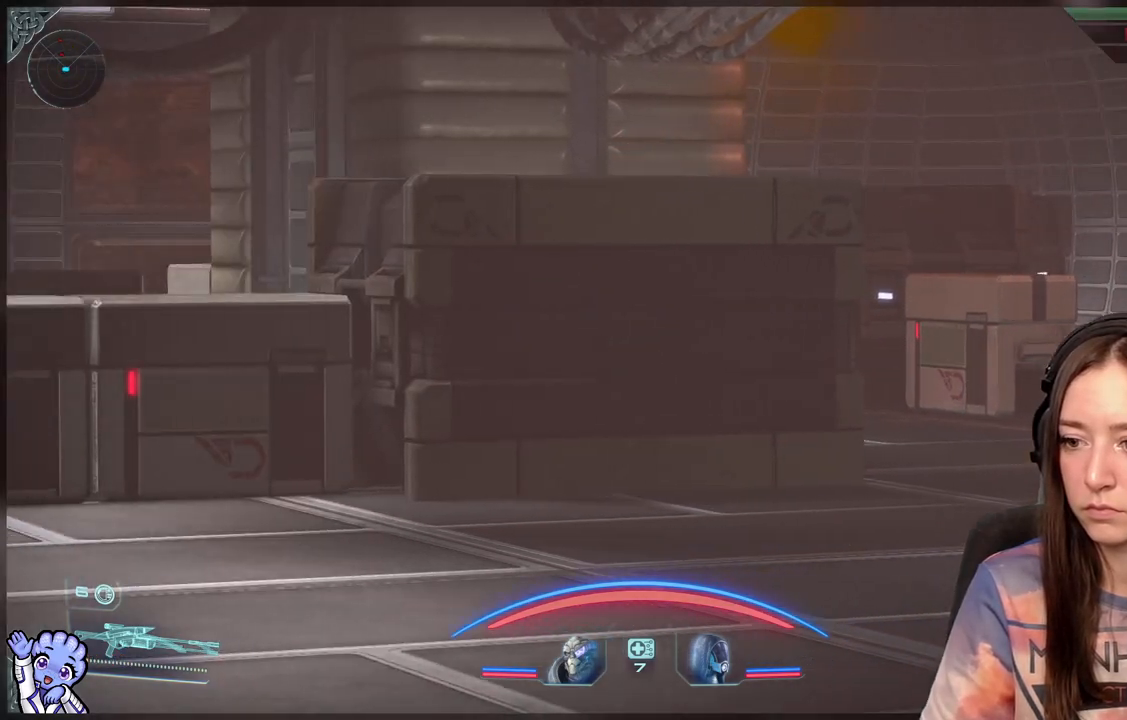
{"buttons": [], "left_stick": "center", "right_stick": "down-left", "events": [[200, "right_stick", "up-left"], [300, "right_stick", "center"], [450, "right_stick", "down-left"]]}
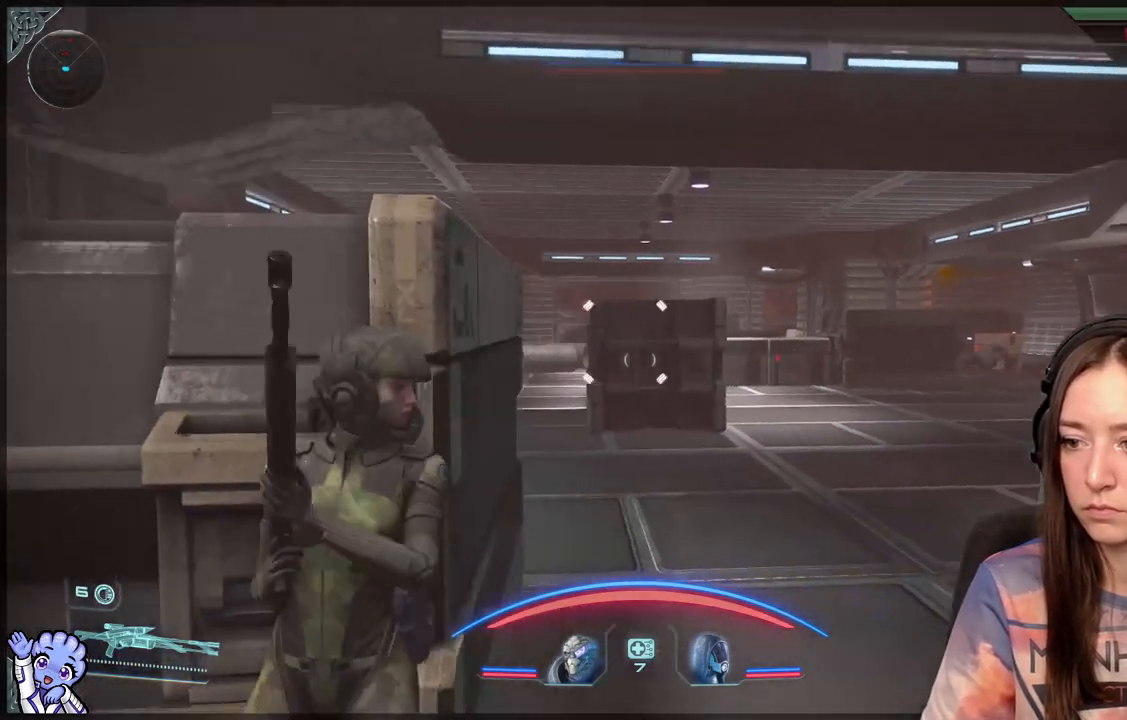
{"buttons": ["L2"], "left_stick": "center", "right_stick": "right", "events": [[150, "right_stick", "center"], [200, "L2", "down"], [367, "right_stick", "up-right"], [417, "right_stick", "right"]]}
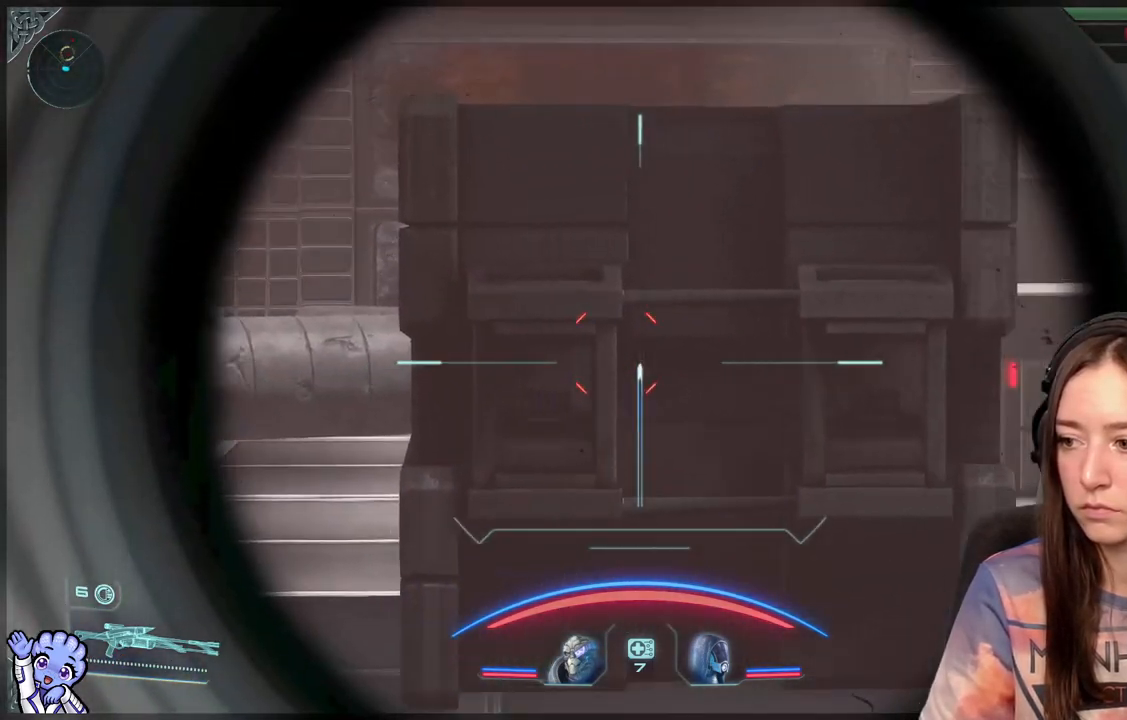
{"buttons": ["L2"], "left_stick": "center", "right_stick": "left", "events": [[150, "right_stick", "center"], [500, "right_stick", "left"]]}
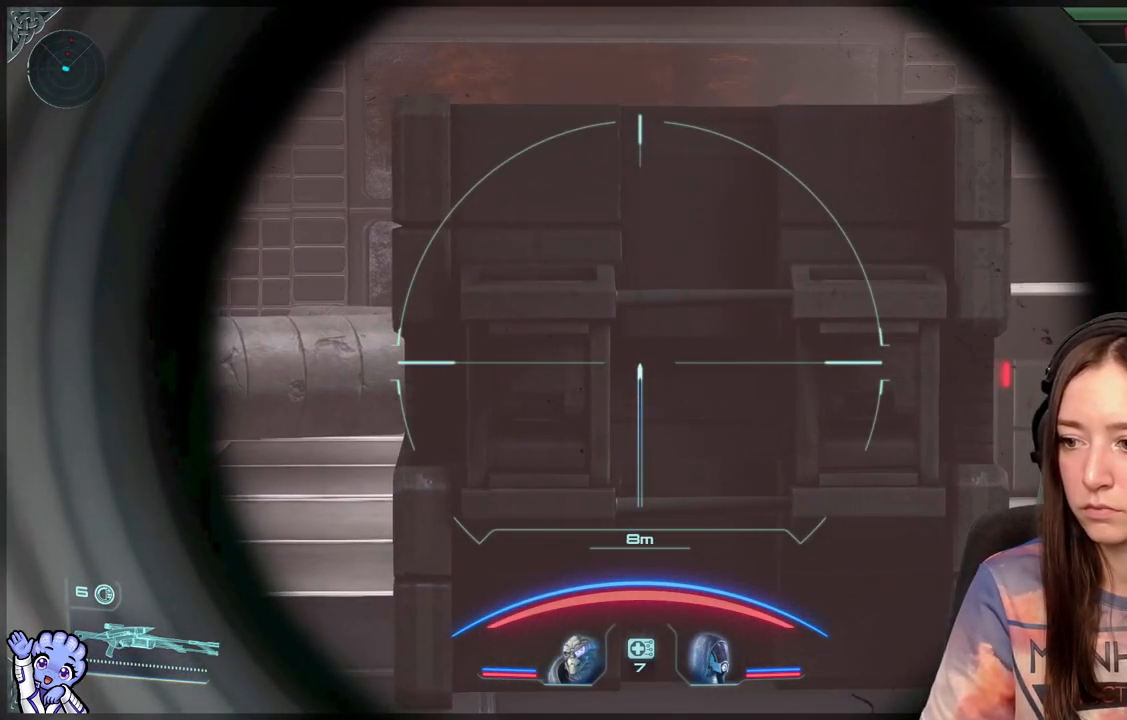
{"buttons": [], "left_stick": "down", "right_stick": "center", "events": [[133, "right_stick", "center"], [333, "L2", "up"], [367, "left_stick", "down"]]}
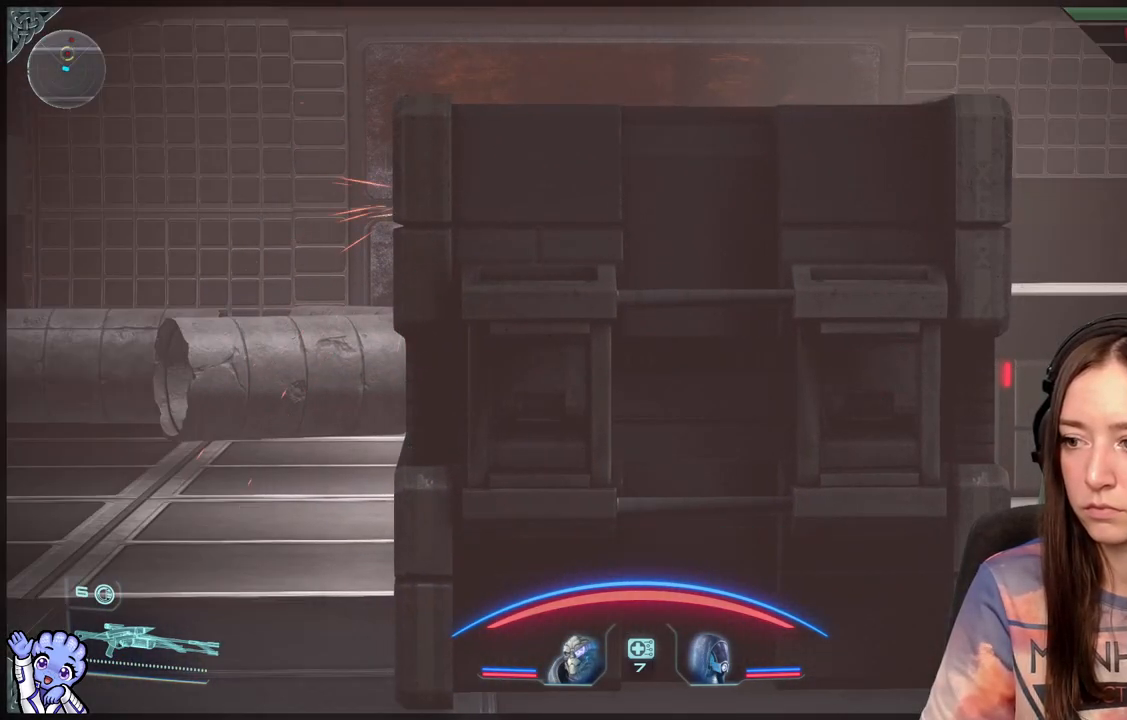
{"buttons": [], "left_stick": "center", "right_stick": "center", "events": [[67, "left_stick", "center"], [167, "right_stick", "left"], [300, "right_stick", "up-left"], [400, "right_stick", "center"]]}